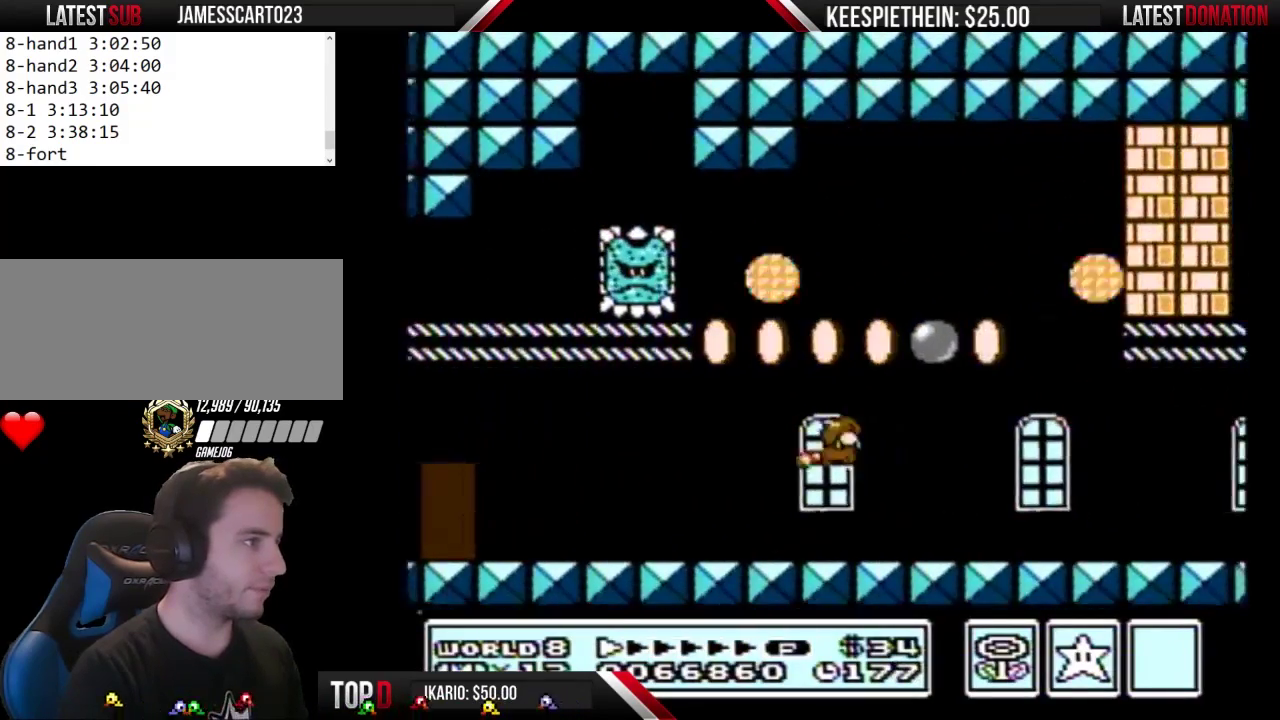
Gameplay with a controller (Nintendo layout); each line is a JSON object with the inputs held at the frame after it. "events" lists button and stick changes between this image and that frame as [ms after this image, input, new state], when the widget could be followed in between. Not read: L3 R3.
{"buttons": ["A", "B", "DPAD_RIGHT"], "events": [[167, "DPAD_RIGHT", "down"]]}
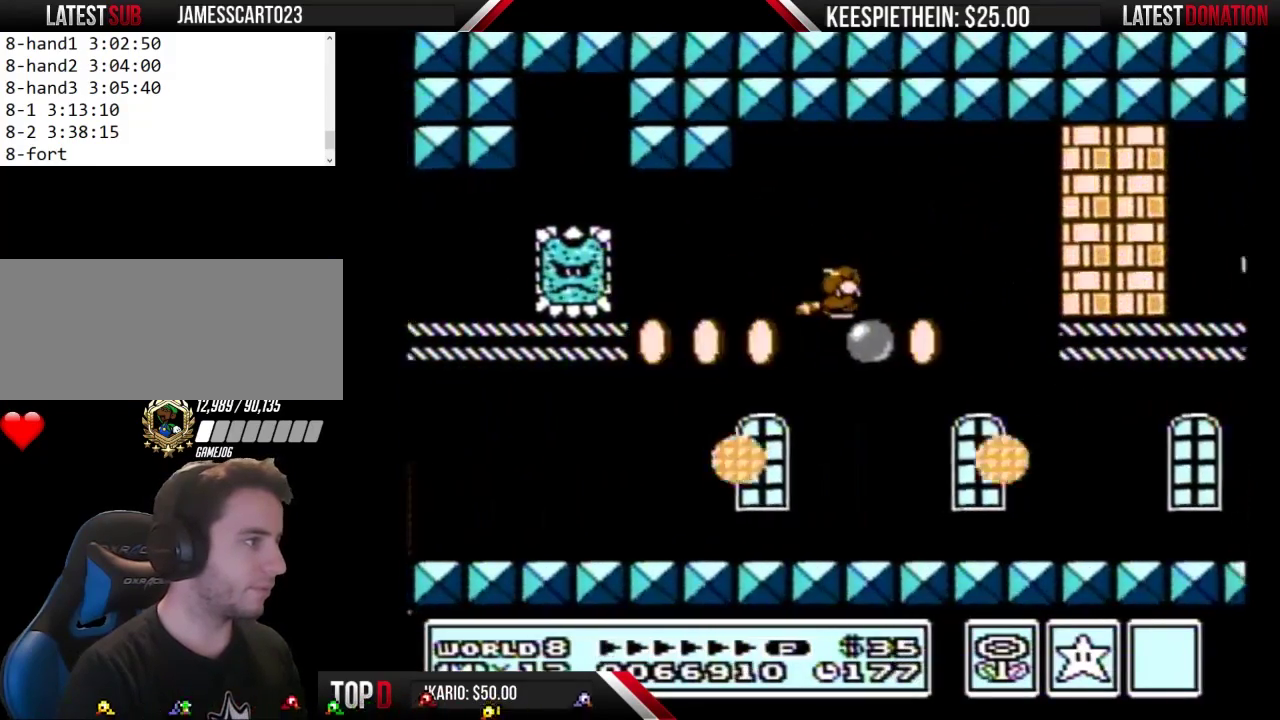
{"buttons": ["B", "DPAD_LEFT"], "events": [[33, "A", "up"], [33, "B", "up"], [133, "B", "down"], [133, "DPAD_RIGHT", "up"], [200, "DPAD_LEFT", "down"]]}
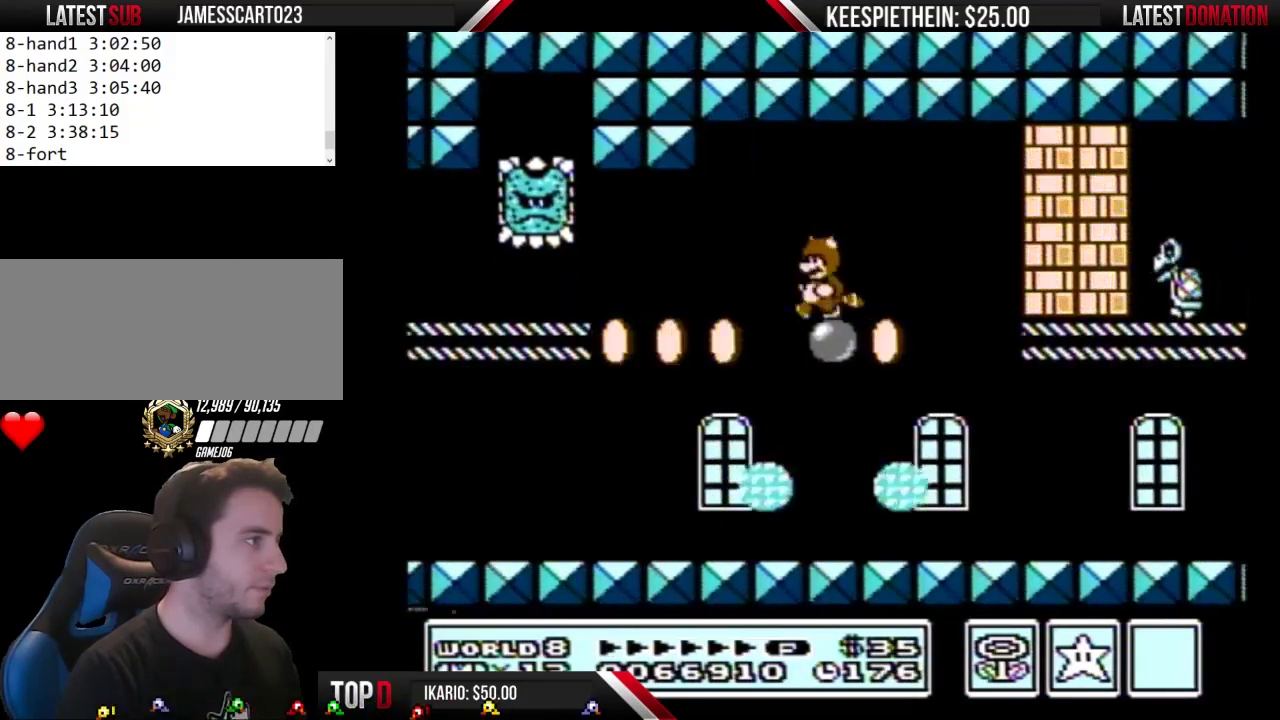
{"buttons": ["B", "DPAD_LEFT"], "events": [[100, "DPAD_DOWN", "down"], [100, "DPAD_LEFT", "up"], [133, "A", "down"], [167, "DPAD_LEFT", "down"], [233, "DPAD_DOWN", "up"], [267, "A", "up"]]}
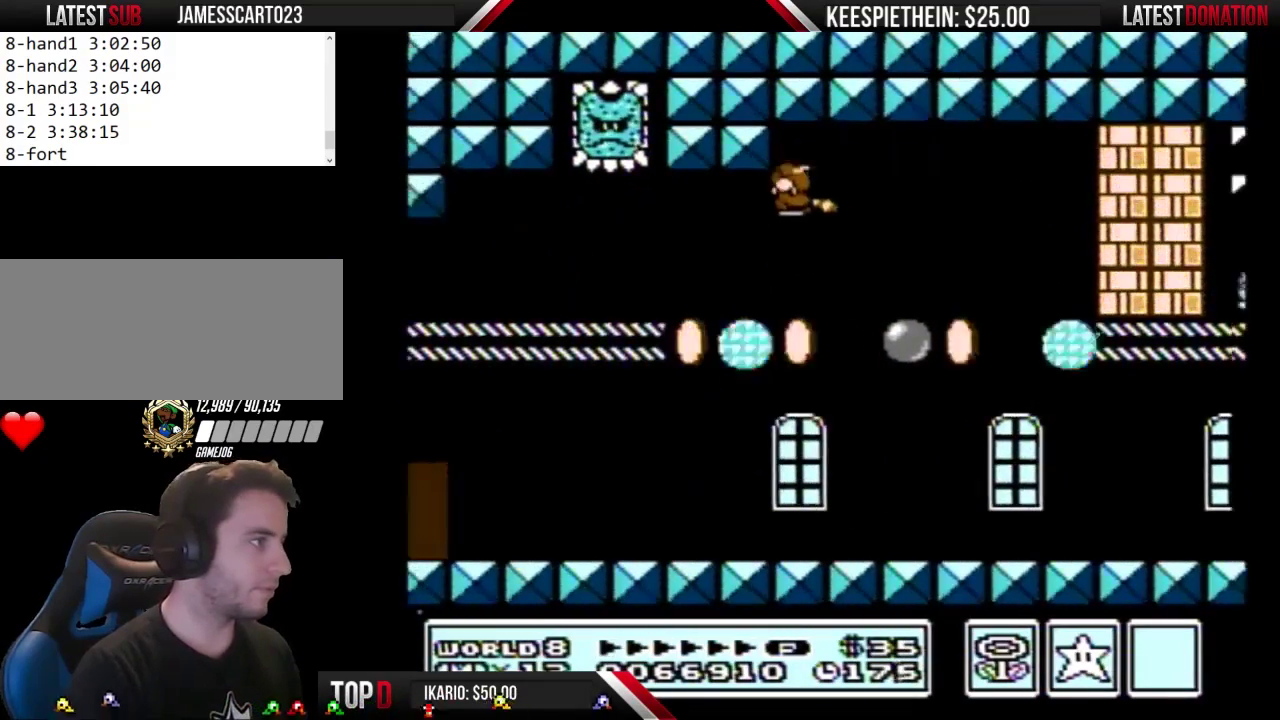
{"buttons": ["A", "B", "DPAD_LEFT"], "events": [[133, "A", "down"], [200, "A", "up"], [267, "A", "down"], [367, "A", "up"], [467, "A", "down"]]}
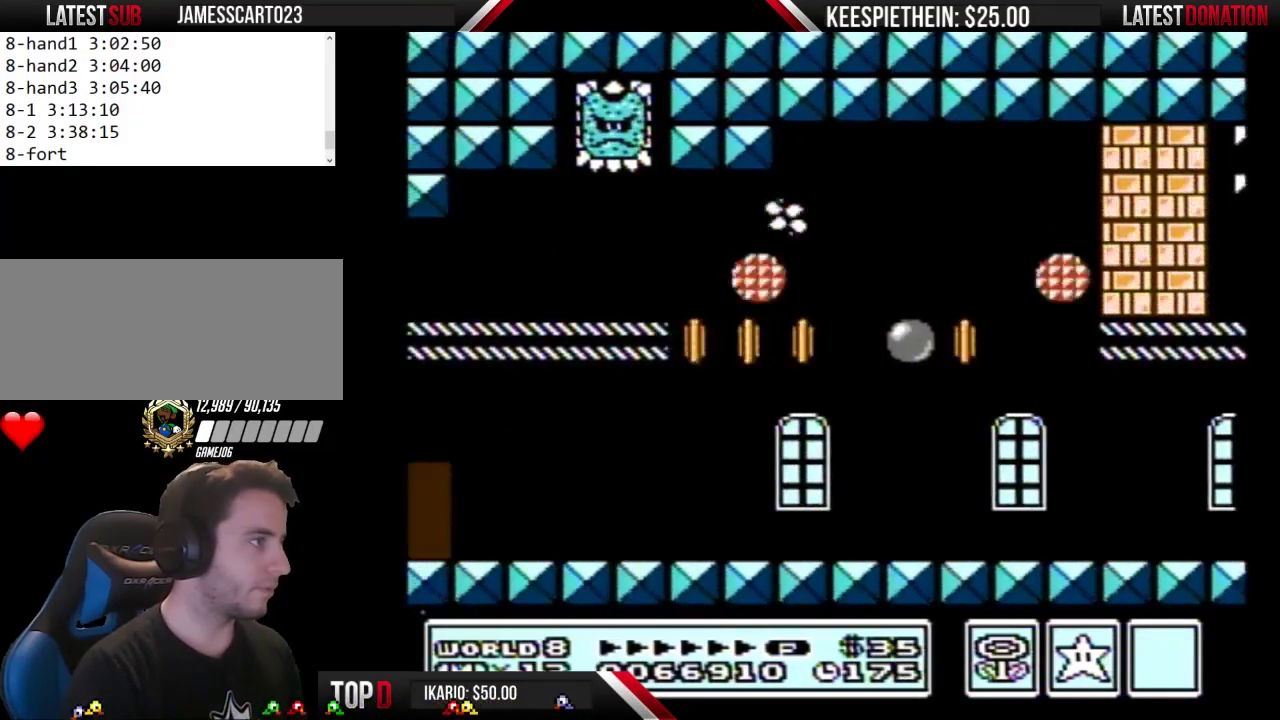
{"buttons": [], "events": [[67, "A", "up"], [200, "DPAD_LEFT", "up"], [233, "B", "up"], [267, "DPAD_RIGHT", "down"], [467, "DPAD_RIGHT", "up"]]}
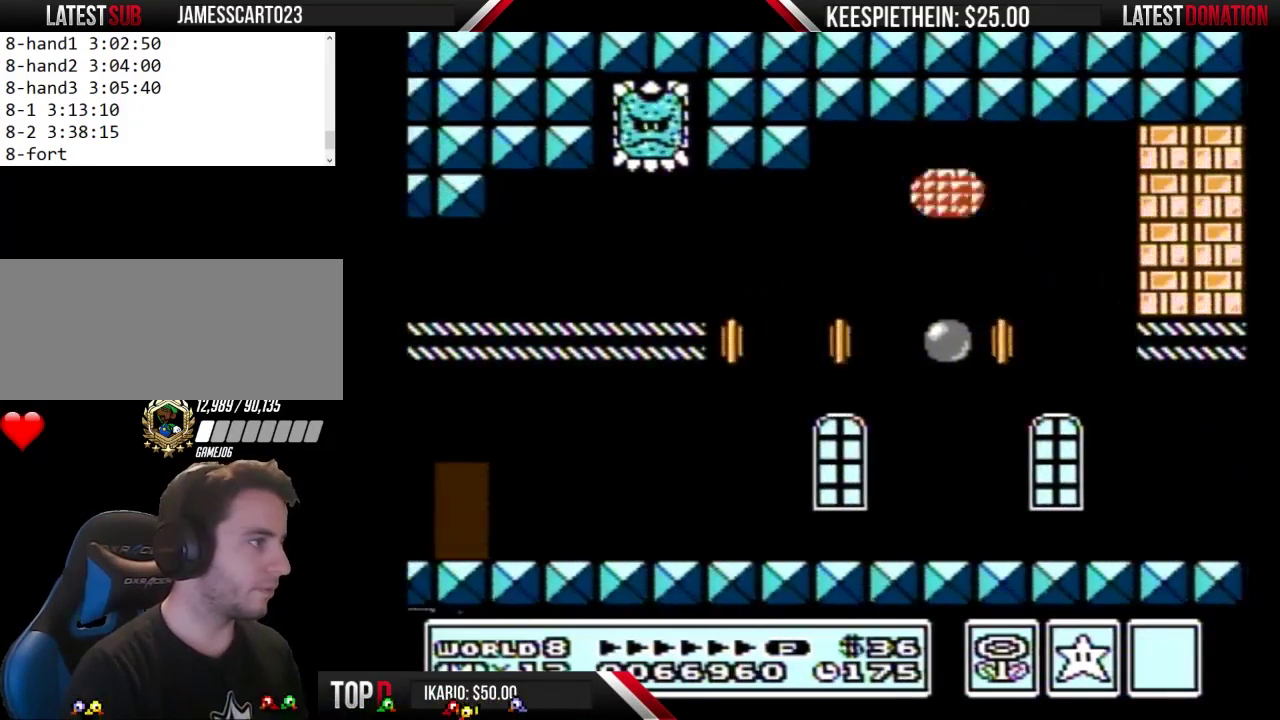
{"buttons": ["B"], "events": [[67, "DPAD_RIGHT", "down"], [133, "B", "down"], [500, "DPAD_RIGHT", "up"]]}
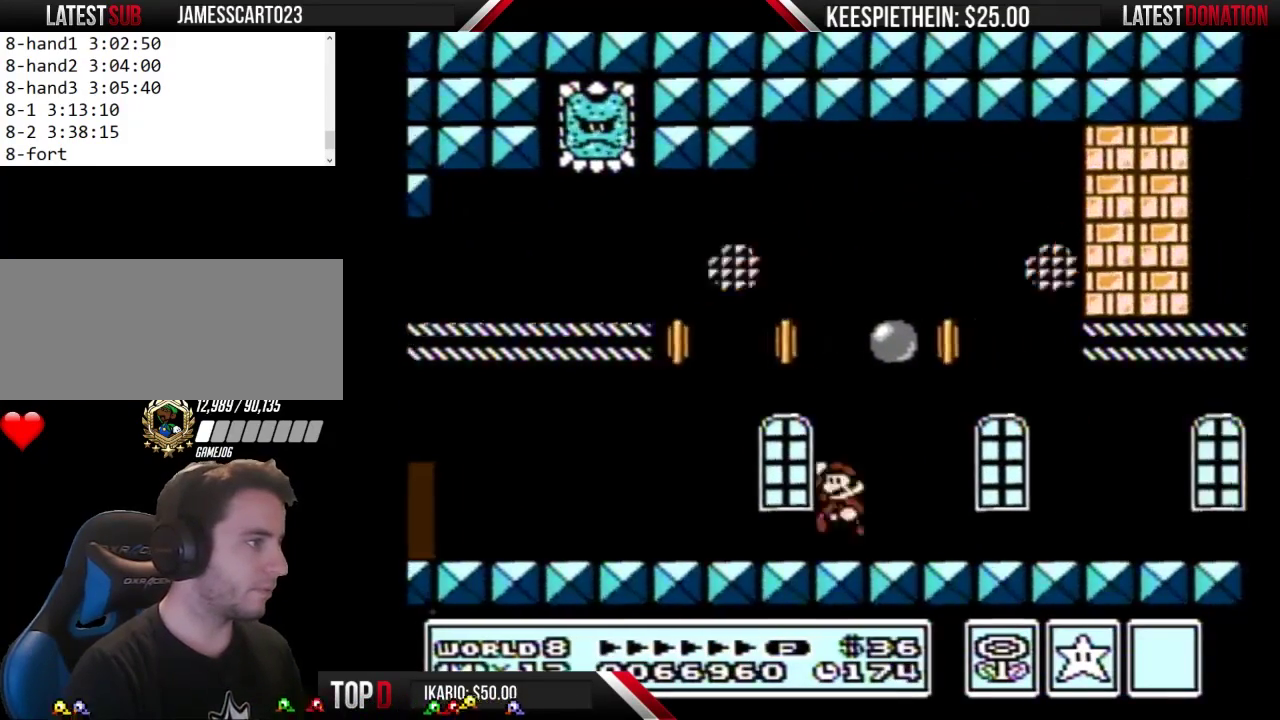
{"buttons": ["A", "B", "DPAD_RIGHT"], "events": [[33, "A", "down"], [33, "DPAD_LEFT", "down"], [267, "DPAD_LEFT", "up"], [333, "DPAD_RIGHT", "down"]]}
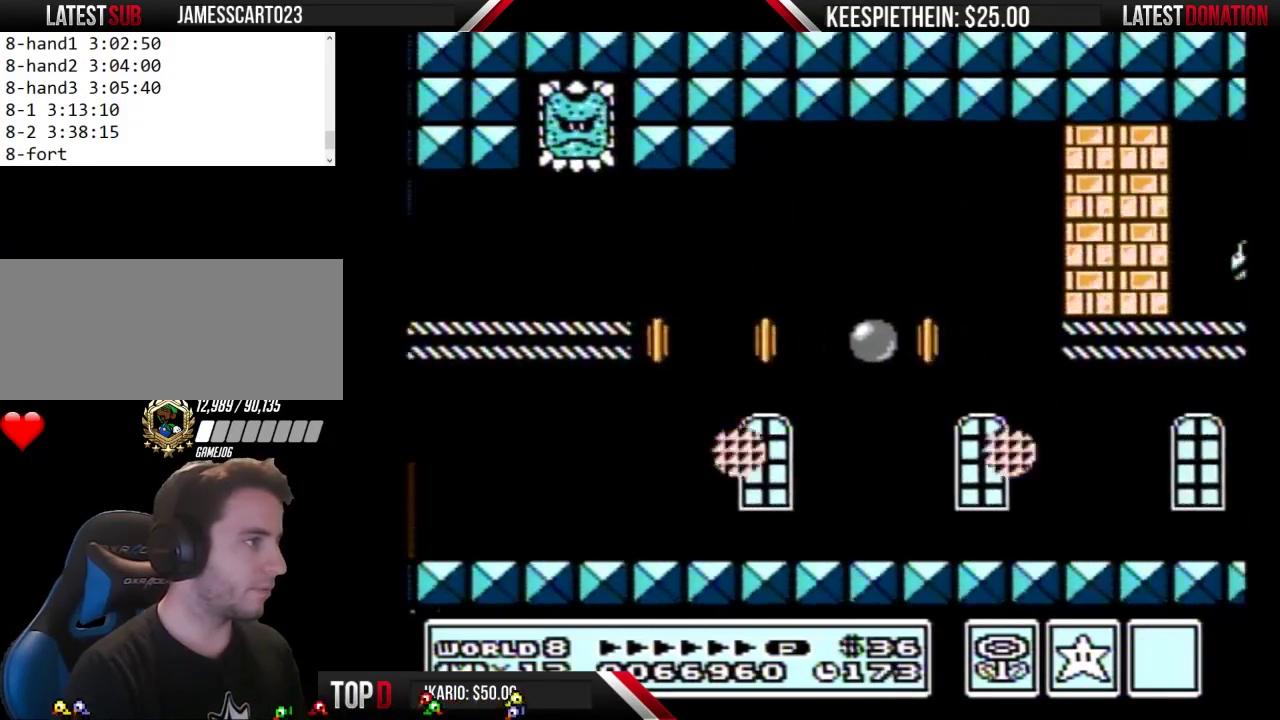
{"buttons": ["B"], "events": [[200, "A", "up"], [200, "DPAD_RIGHT", "up"], [333, "DPAD_LEFT", "down"], [467, "DPAD_LEFT", "up"]]}
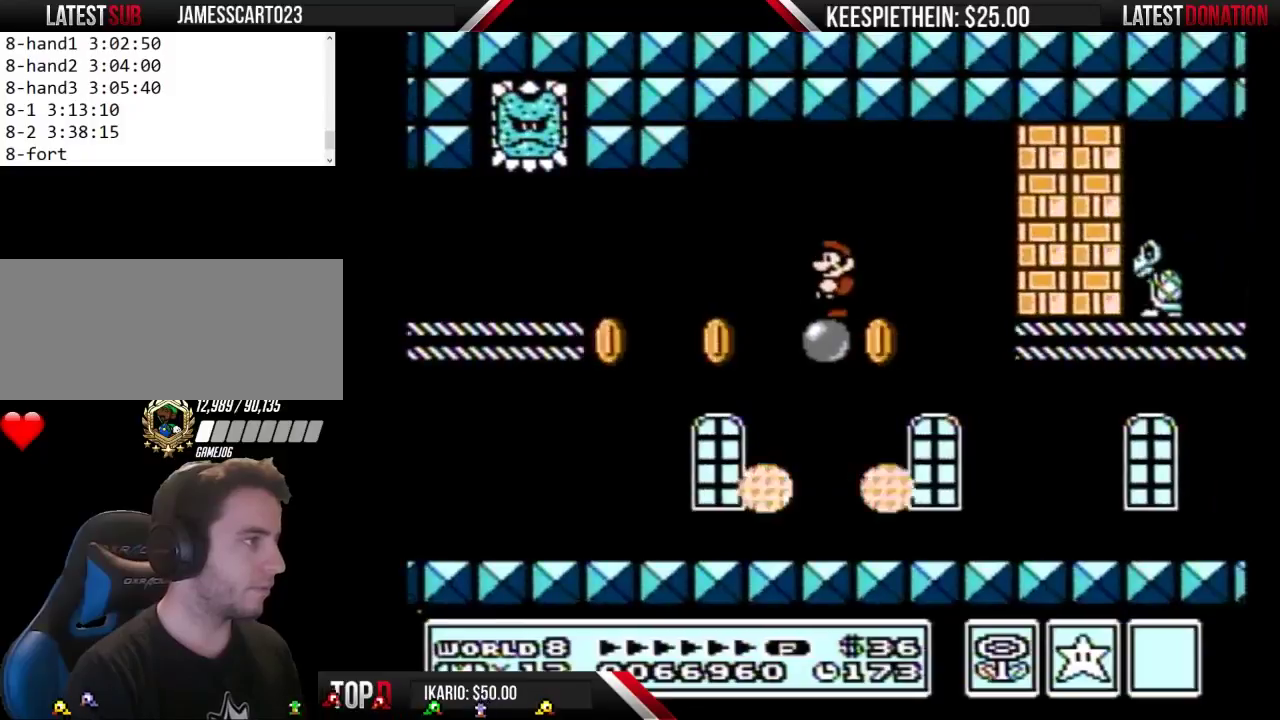
{"buttons": [], "events": [[67, "B", "up"], [233, "SELECT", "down"], [300, "SELECT", "up"]]}
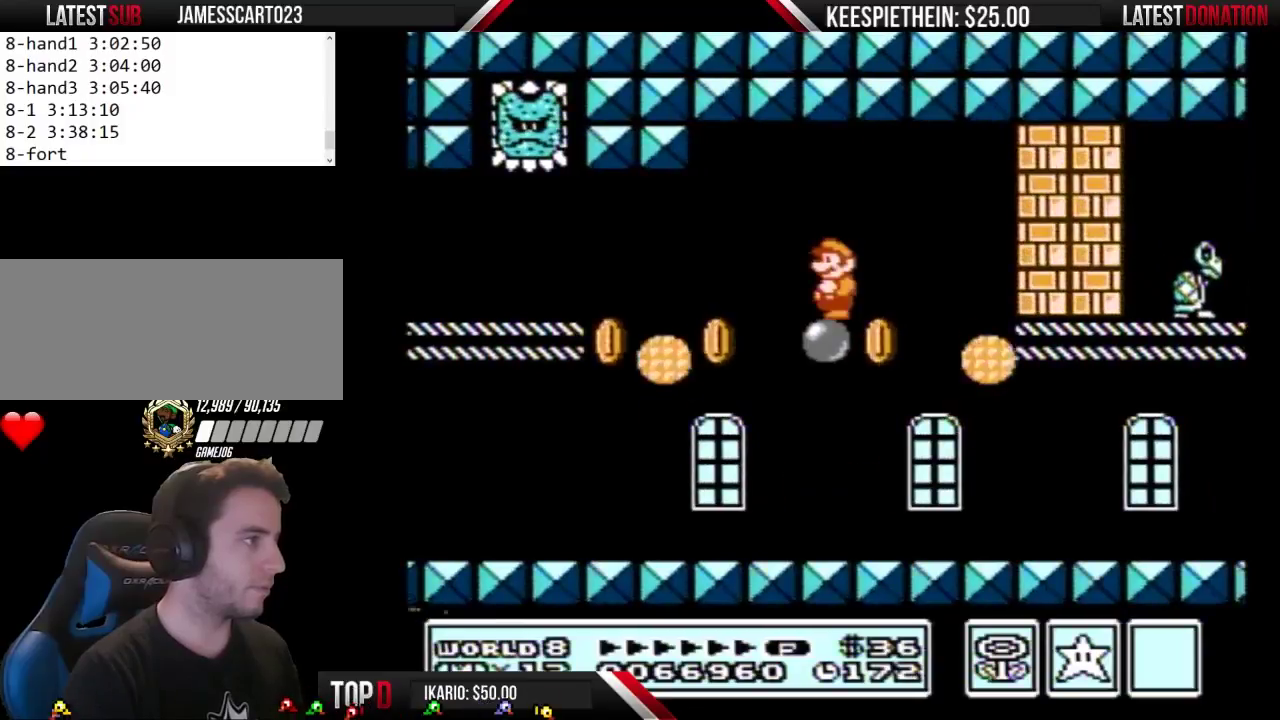
{"buttons": ["B"], "events": [[133, "SELECT", "down"], [200, "SELECT", "up"], [400, "B", "down"]]}
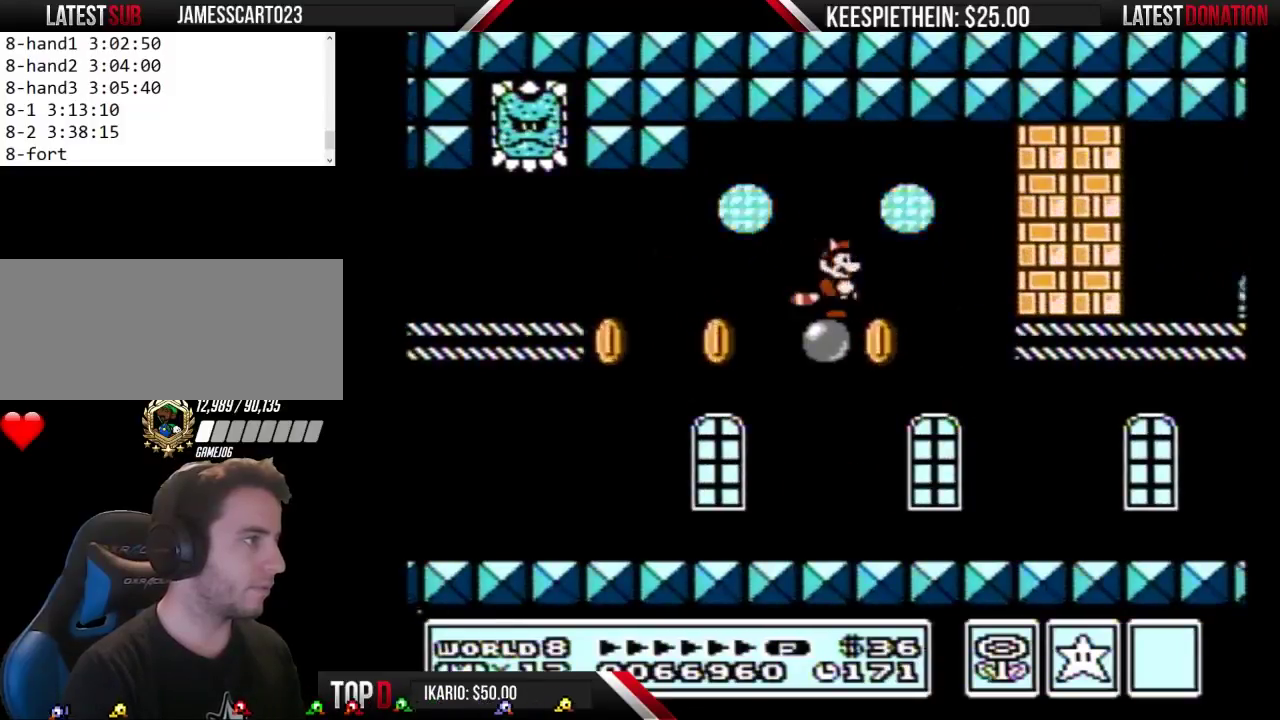
{"buttons": ["B", "DPAD_LEFT"], "events": [[367, "DPAD_LEFT", "down"]]}
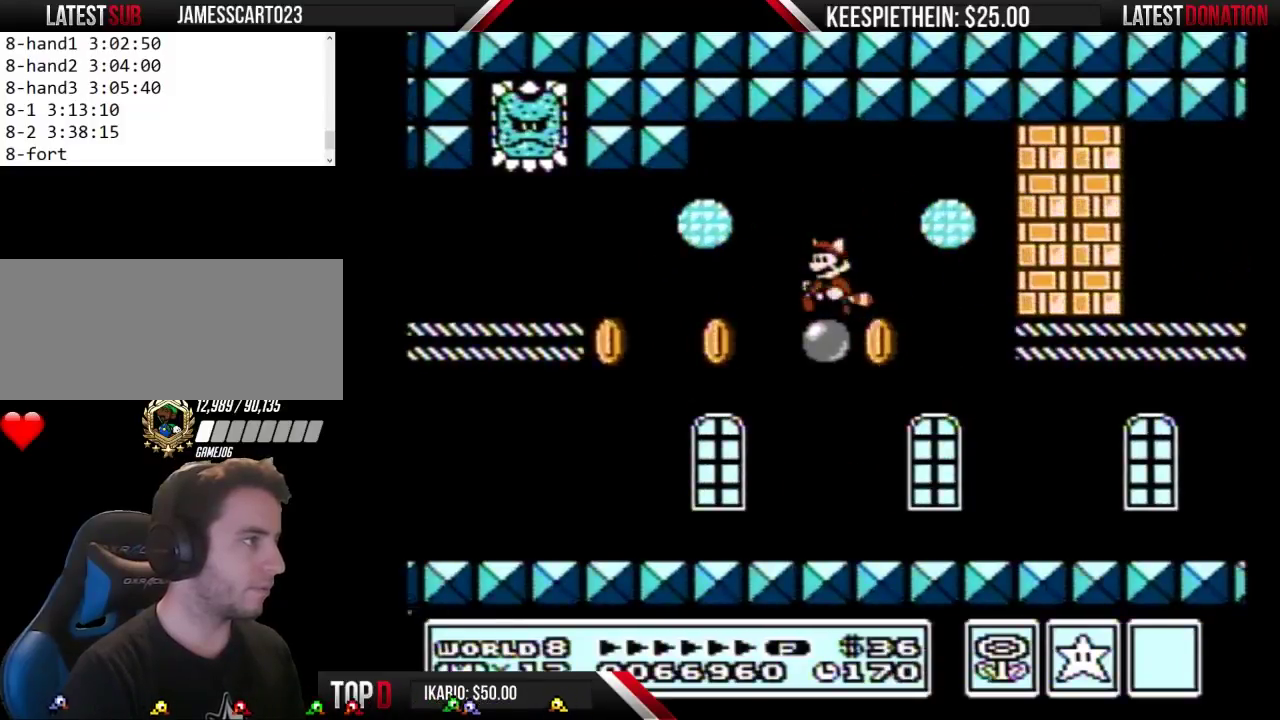
{"buttons": ["B", "DPAD_LEFT"], "events": [[67, "DPAD_DOWN", "down"], [67, "DPAD_LEFT", "up"], [100, "A", "down"], [167, "DPAD_LEFT", "down"], [200, "DPAD_DOWN", "up"], [233, "A", "up"]]}
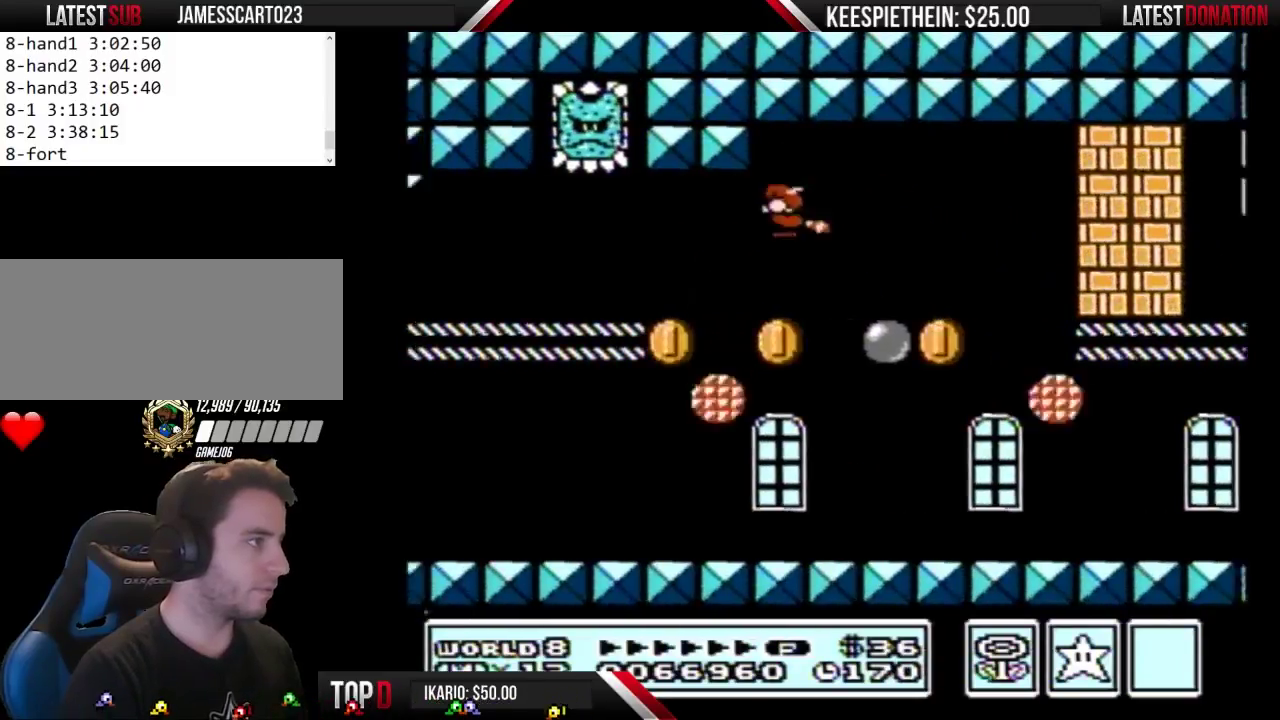
{"buttons": ["DPAD_LEFT"], "events": [[67, "A", "down"], [267, "A", "up"], [367, "A", "down"], [467, "A", "up"], [500, "B", "up"]]}
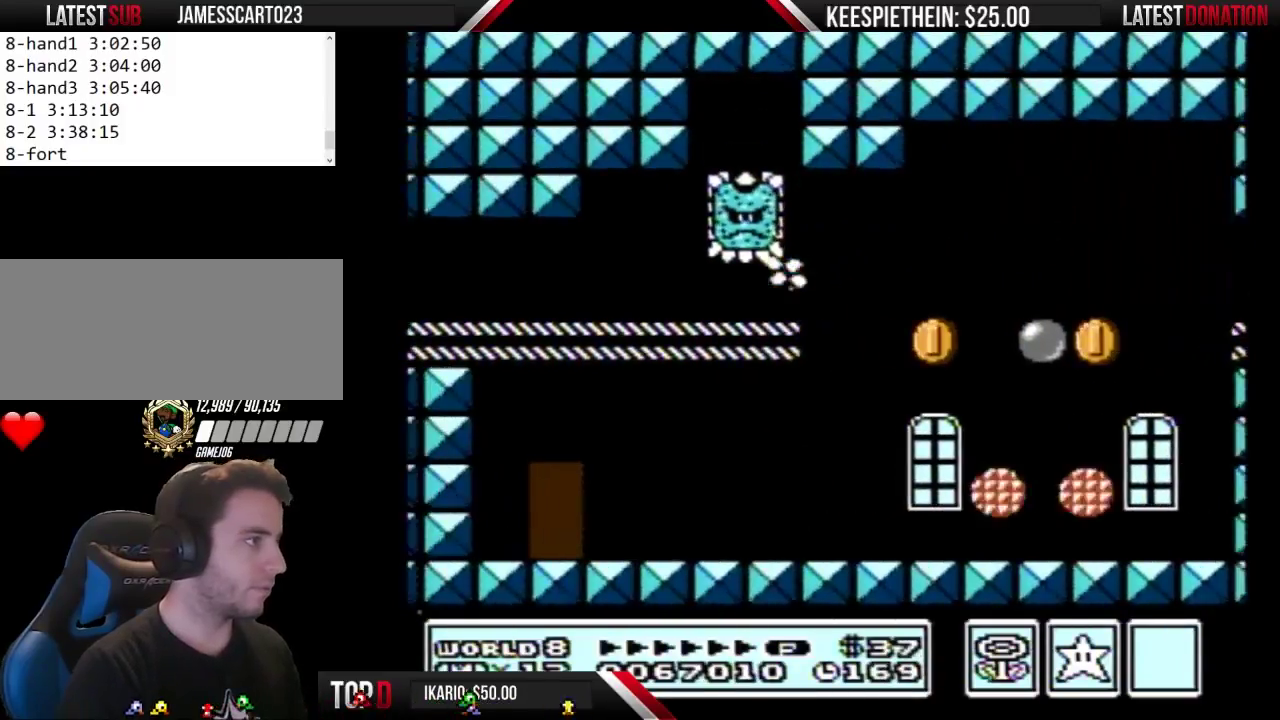
{"buttons": ["A", "B", "DPAD_LEFT"], "events": [[67, "B", "down"], [67, "DPAD_DOWN", "down"], [100, "DPAD_LEFT", "up"], [200, "DPAD_LEFT", "down"], [233, "DPAD_DOWN", "up"], [500, "A", "down"]]}
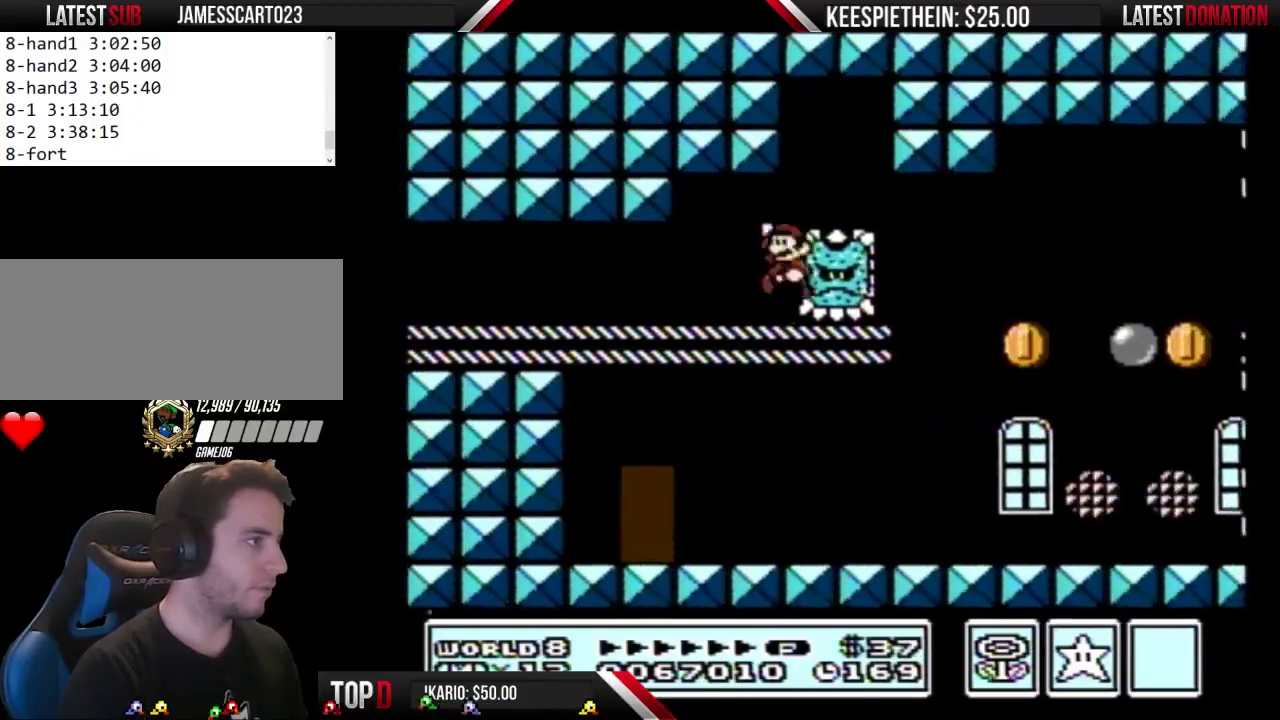
{"buttons": ["DPAD_LEFT"], "events": [[67, "A", "up"], [467, "B", "up"]]}
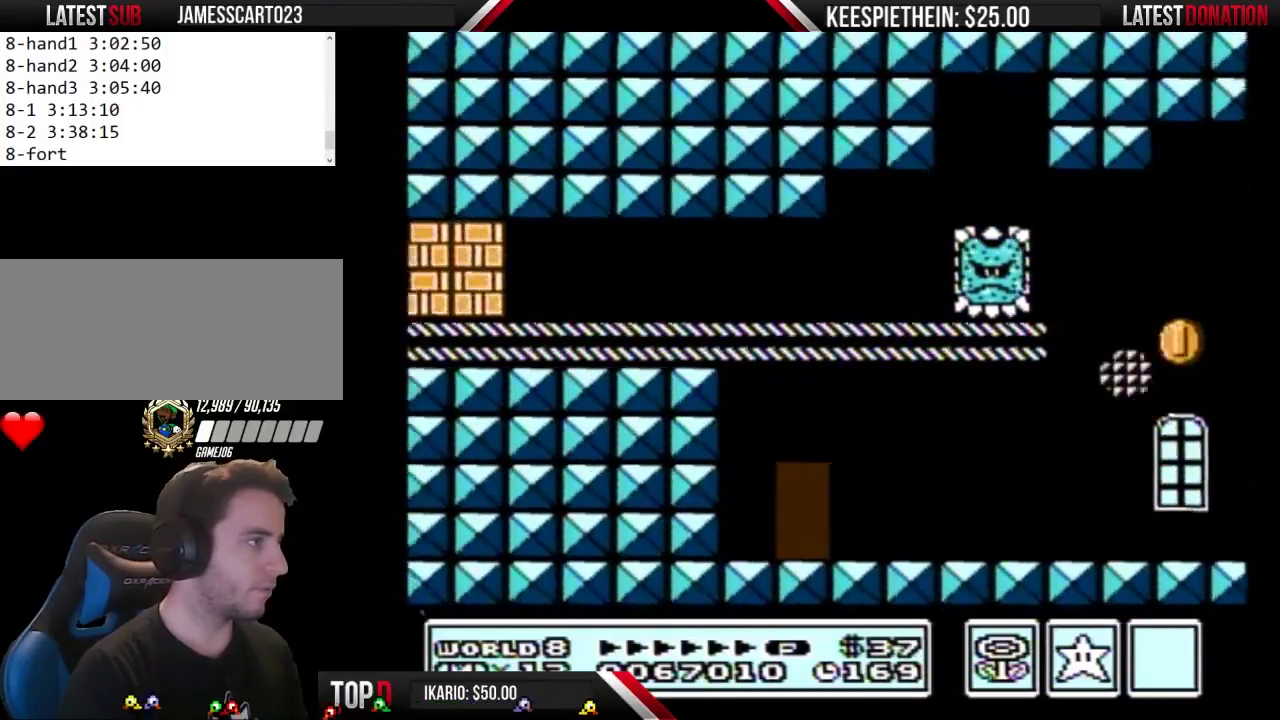
{"buttons": ["DPAD_LEFT"], "events": [[133, "SELECT", "down"], [200, "SELECT", "up"], [367, "SELECT", "down"], [467, "SELECT", "up"]]}
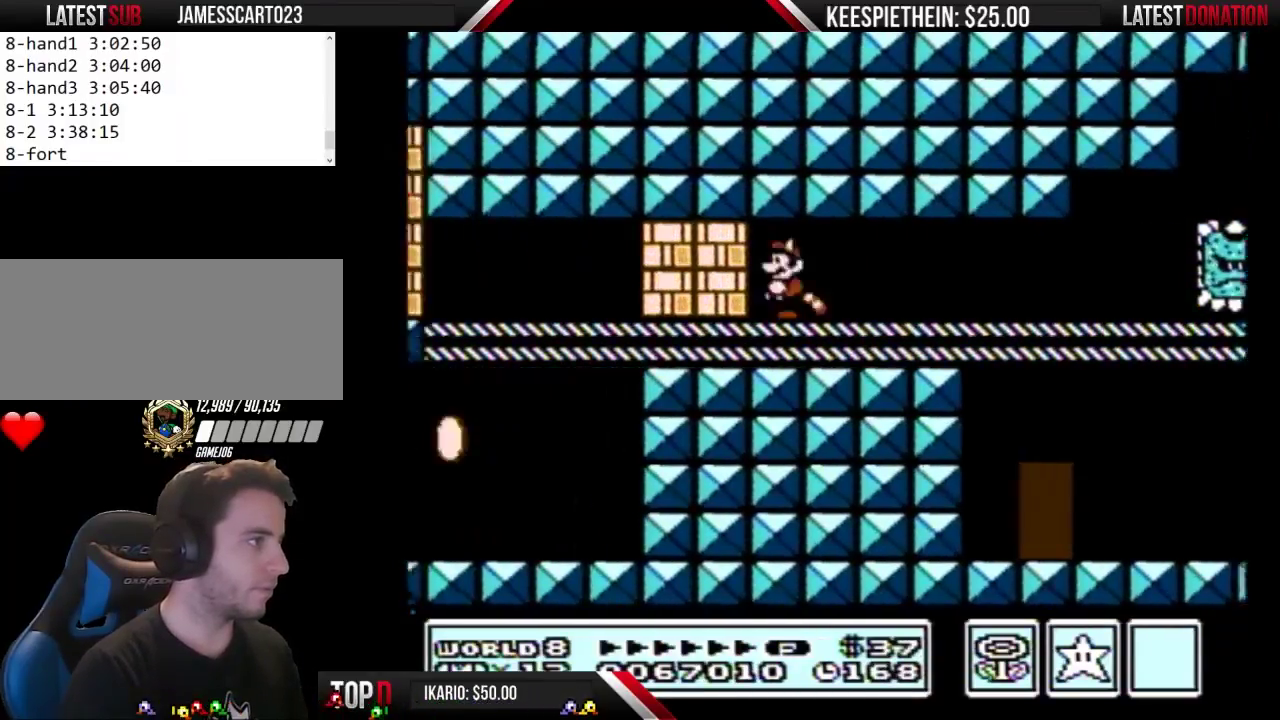
{"buttons": ["DPAD_LEFT", "SELECT"], "events": [[133, "SELECT", "down"], [233, "SELECT", "up"], [500, "SELECT", "down"]]}
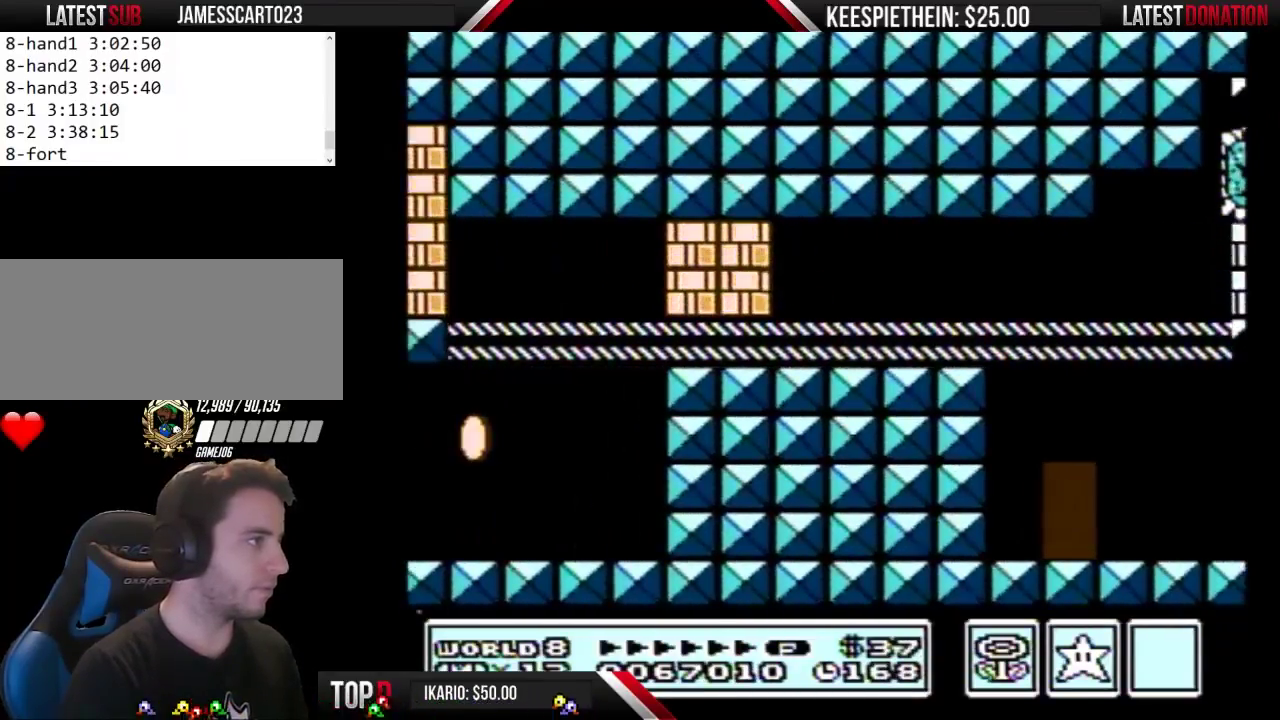
{"buttons": ["DPAD_LEFT"], "events": [[67, "SELECT", "up"], [167, "SELECT", "down"], [233, "SELECT", "up"], [300, "SELECT", "down"], [433, "SELECT", "up"]]}
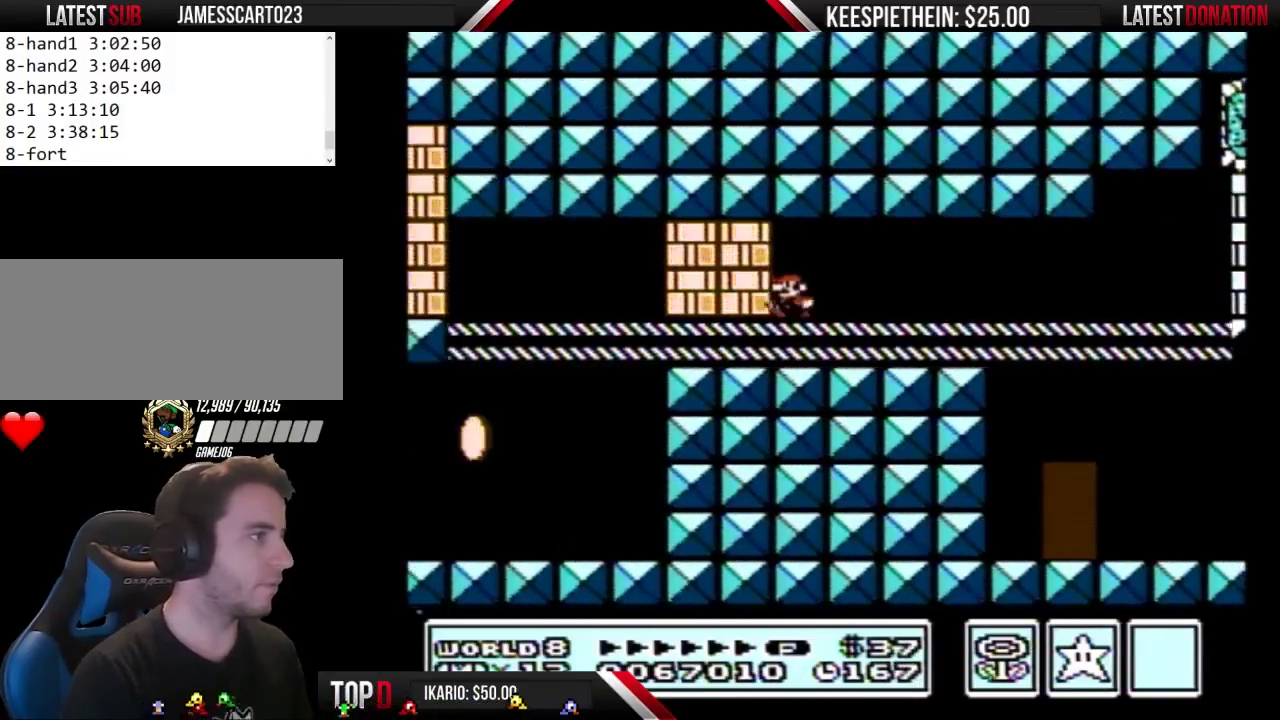
{"buttons": ["DPAD_LEFT", "SELECT"], "events": [[133, "SELECT", "down"], [233, "SELECT", "up"], [400, "SELECT", "down"]]}
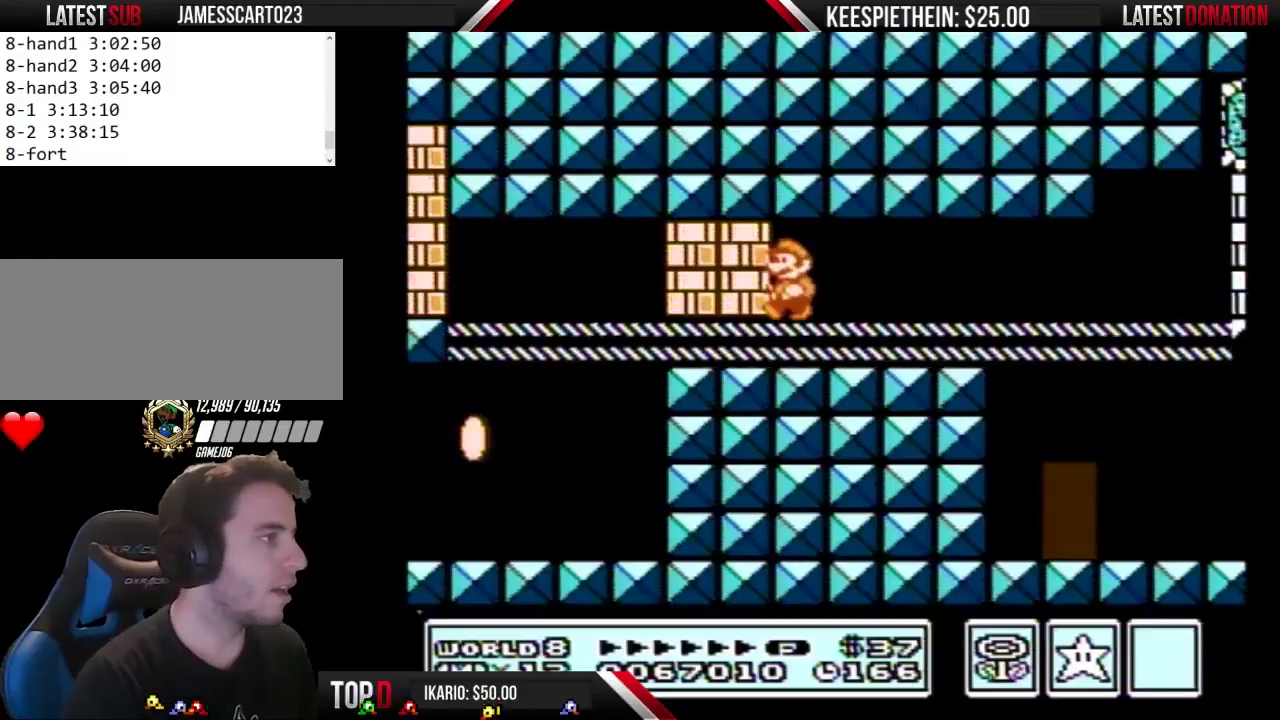
{"buttons": ["A", "B", "DPAD_LEFT"], "events": [[33, "SELECT", "up"], [267, "SELECT", "down"], [367, "SELECT", "up"], [500, "A", "down"], [500, "B", "down"]]}
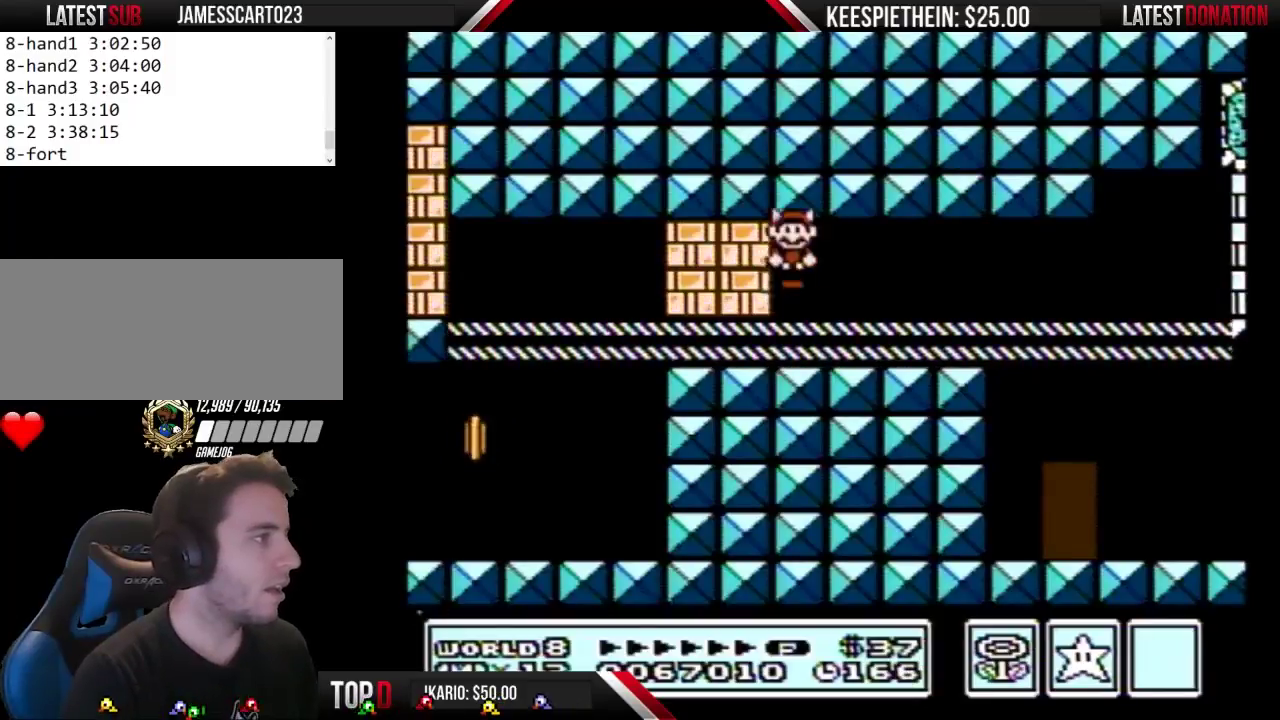
{"buttons": ["DPAD_DOWN"], "events": [[100, "A", "up"], [100, "B", "up"], [467, "DPAD_DOWN", "down"], [467, "DPAD_LEFT", "up"]]}
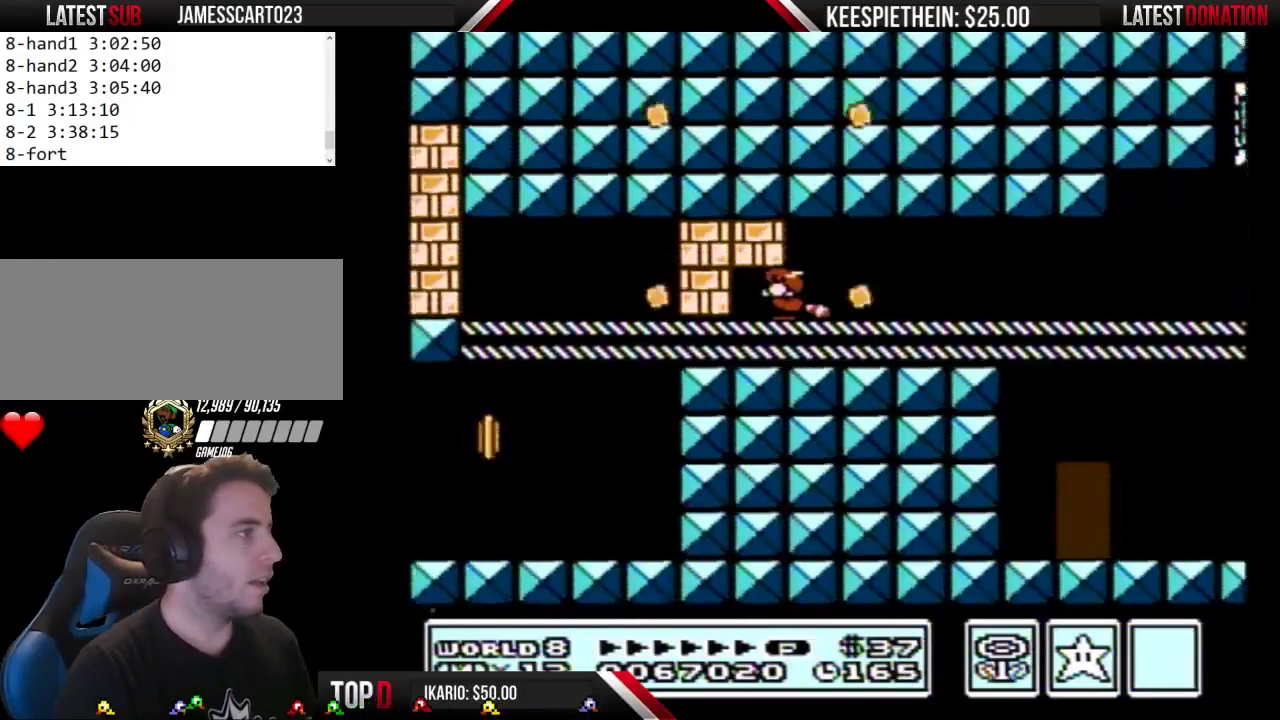
{"buttons": ["B"], "events": [[233, "A", "down"], [267, "DPAD_DOWN", "up"], [333, "A", "up"], [500, "B", "down"]]}
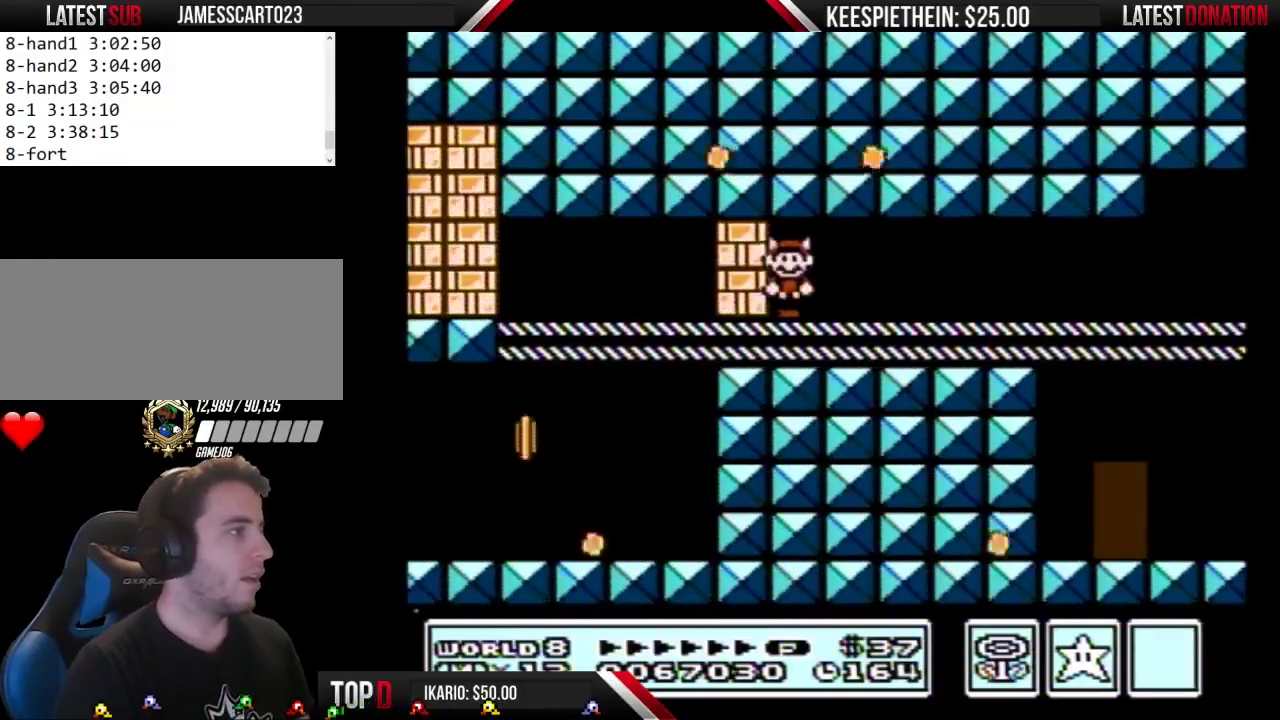
{"buttons": ["DPAD_DOWN"], "events": [[133, "B", "up"], [367, "DPAD_DOWN", "down"]]}
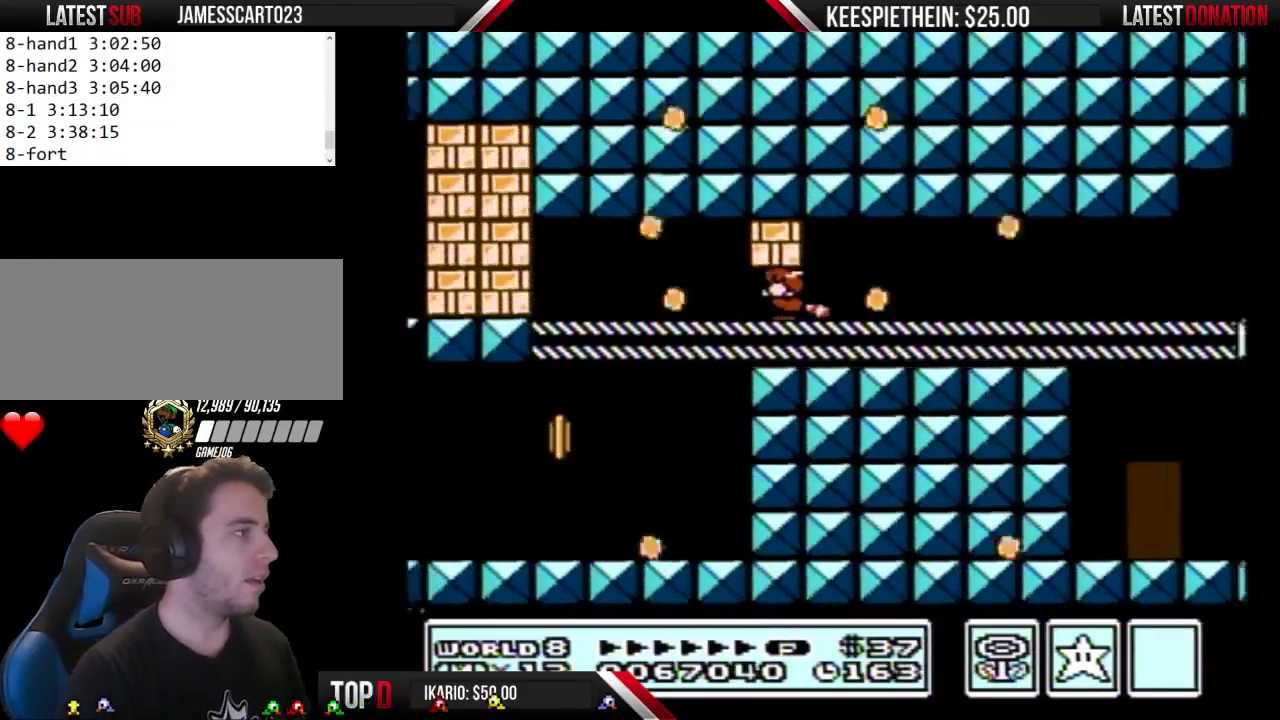
{"buttons": ["DPAD_LEFT"], "events": [[133, "A", "down"], [133, "DPAD_DOWN", "up"], [233, "A", "up"], [267, "DPAD_LEFT", "down"]]}
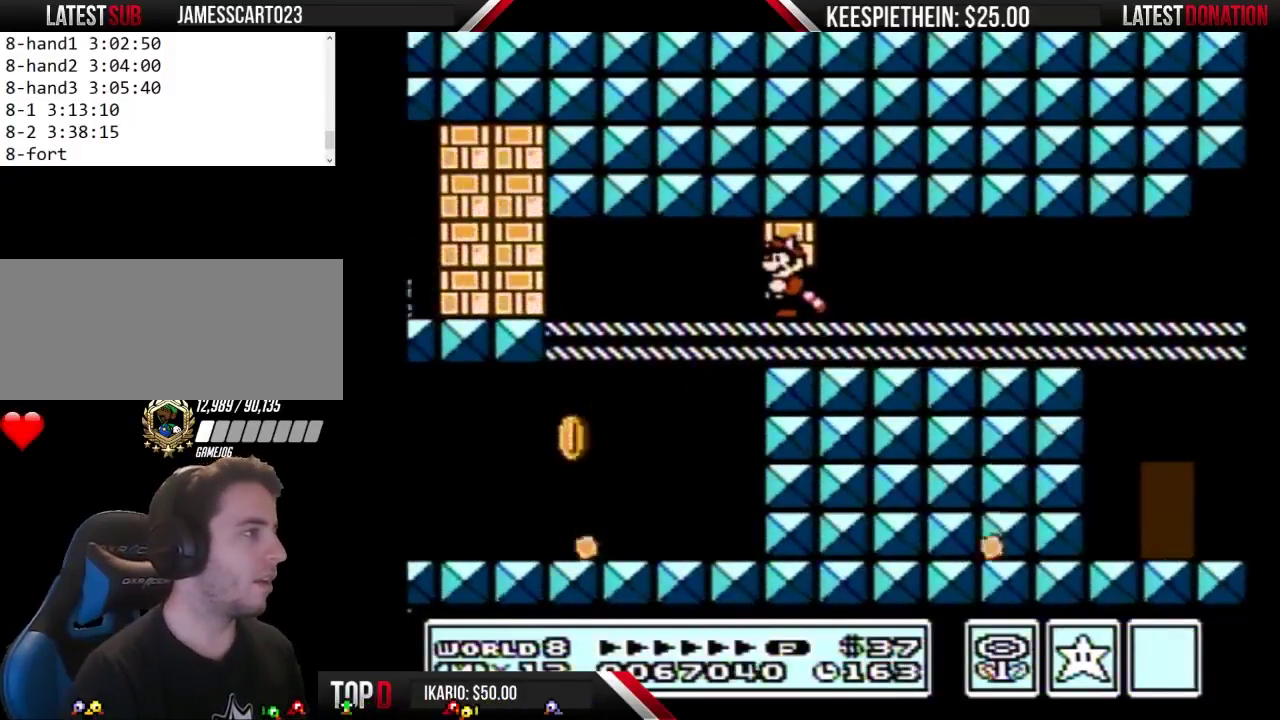
{"buttons": ["A", "DPAD_DOWN"], "events": [[67, "DPAD_LEFT", "up"], [233, "DPAD_DOWN", "down"], [433, "A", "down"]]}
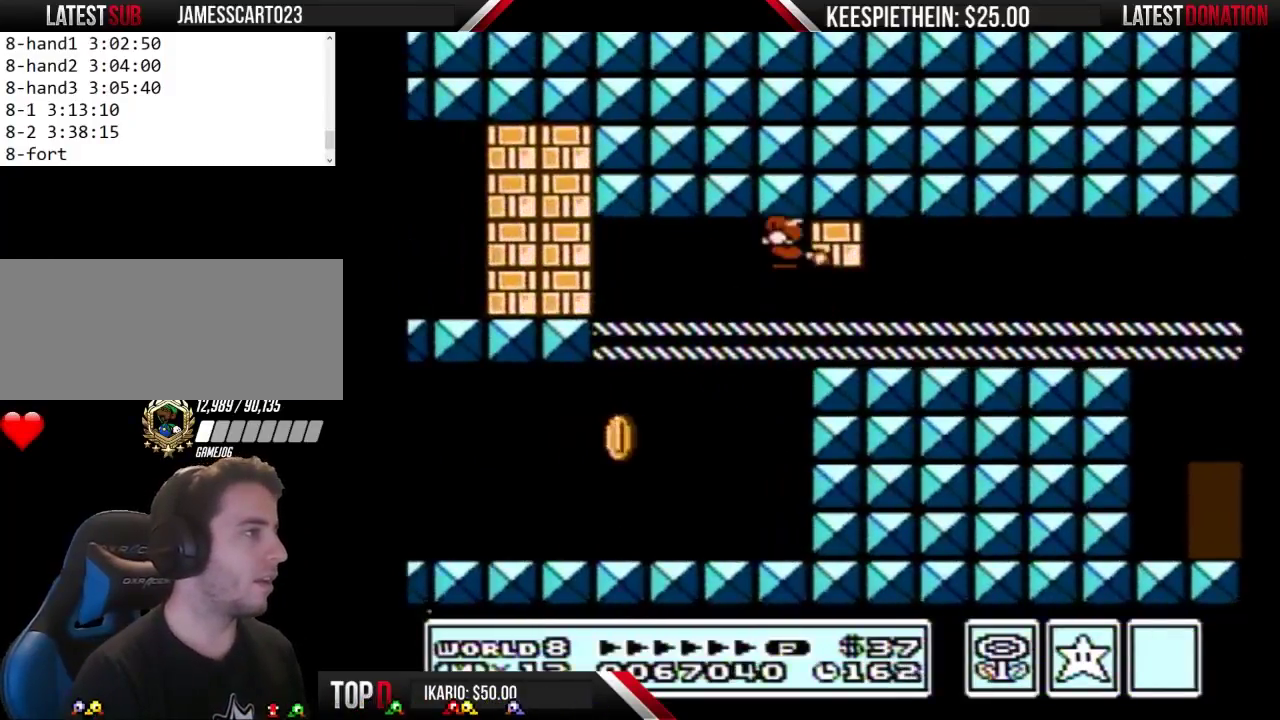
{"buttons": ["DPAD_LEFT"], "events": [[67, "A", "up"], [133, "DPAD_DOWN", "up"], [233, "DPAD_LEFT", "down"]]}
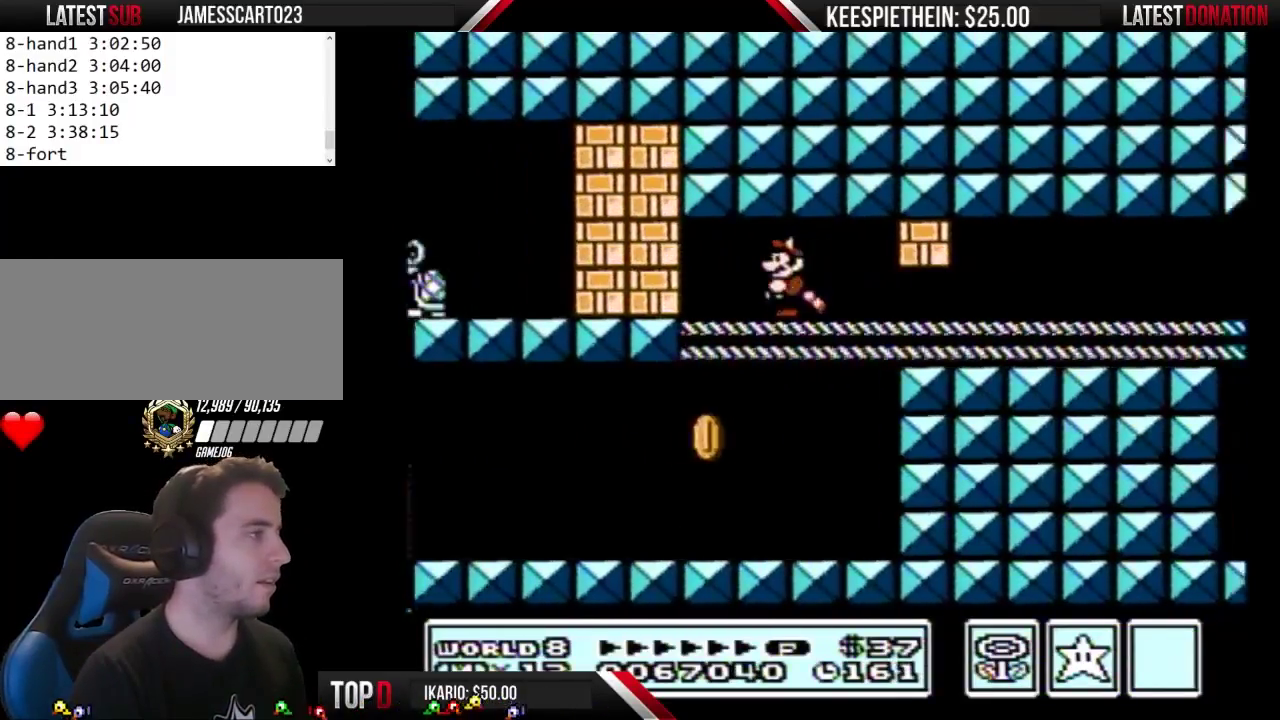
{"buttons": ["DPAD_DOWN"], "events": [[133, "DPAD_LEFT", "up"], [233, "B", "down"], [367, "B", "up"], [400, "DPAD_DOWN", "down"]]}
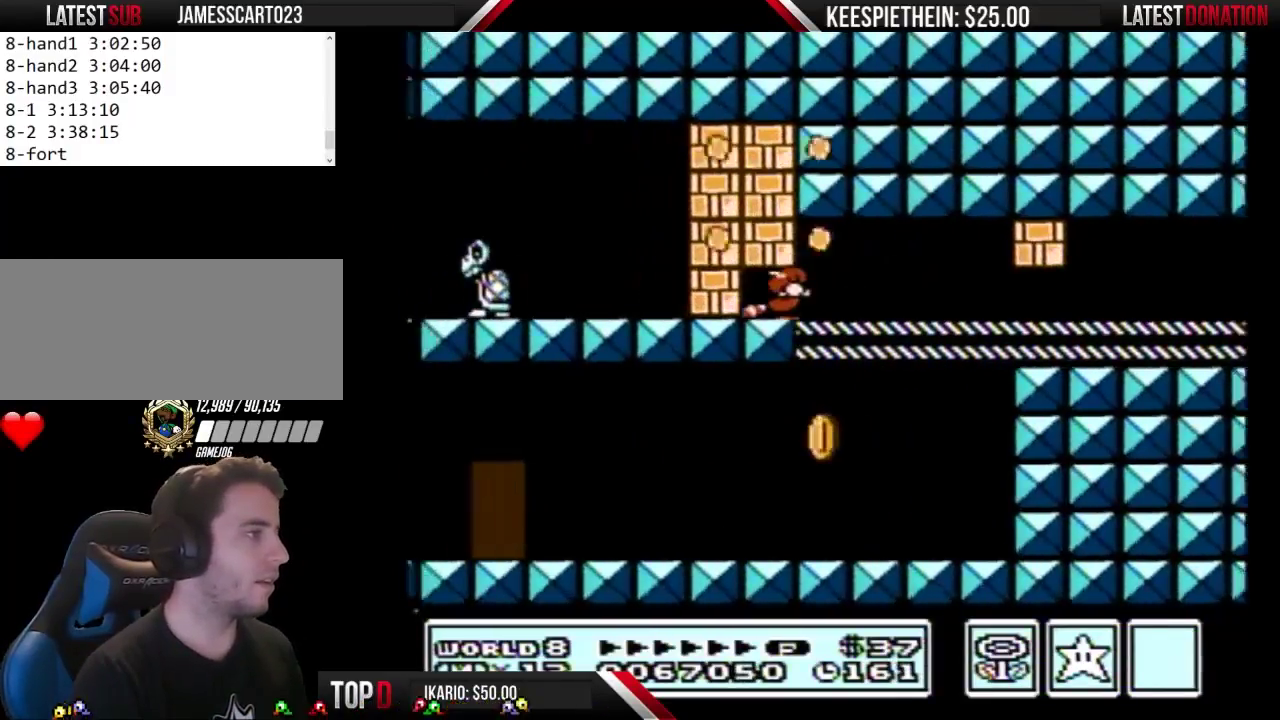
{"buttons": [], "events": [[233, "A", "down"], [267, "DPAD_DOWN", "up"], [367, "A", "up"]]}